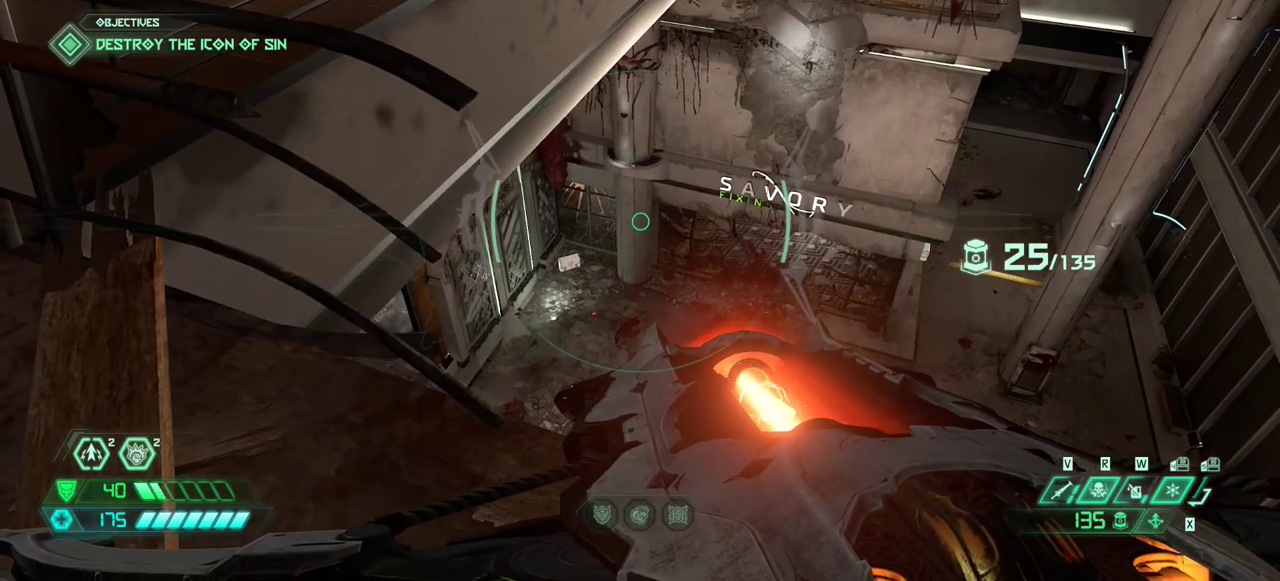
Gameplay with keyboard and mouse; each line is a JSON object with the keys and mouse buttons held at the frame after it. "events" lists presses ("down") and releases ("up") of "bfg", "bl", "bw", "cg", "cs", "csg", "dash", "fb", "fw", "hc", "jump", "l", "mel", "mod", "pr", "r", "rl", "ssg" and "mouse_wheel" between this image and that frame as [ms after this image, input, new state], when the widget could be followed in between. "mouse_wheel" = the "wheel" button of the "mouse" list. No other keys are recorded. "wheel" means that the mouse wheel is clicked or scrolled. Key names are as the overlay labels them; some are game actions (e.g. jump) rather than physical keys. Not read: mouse_move.
{"keys": [], "mouse": [], "events": []}
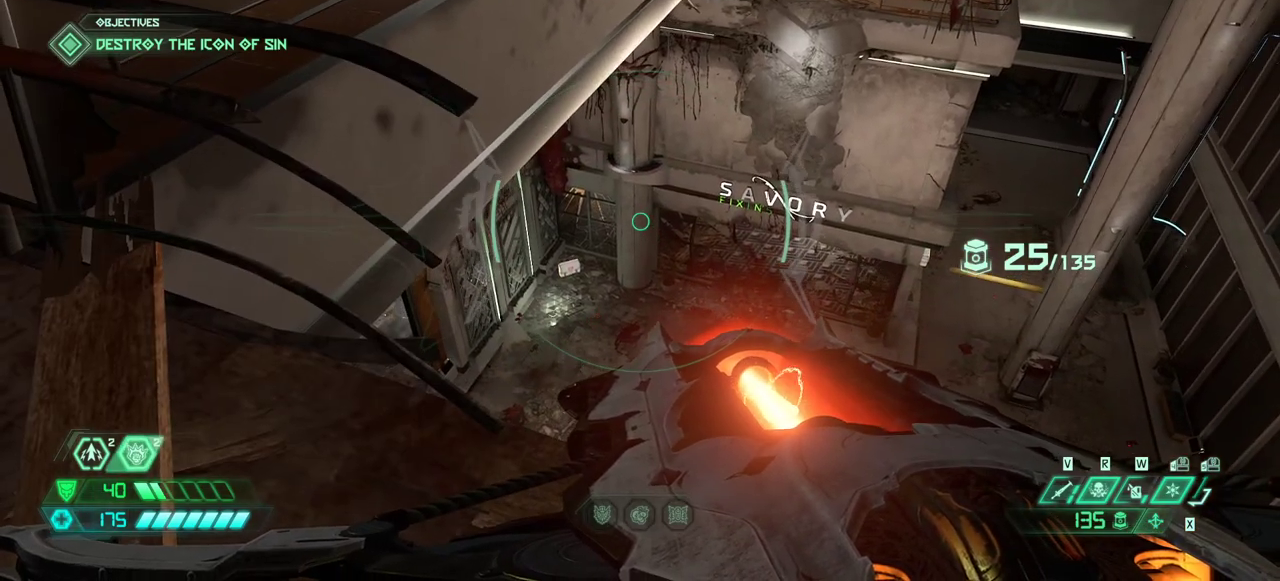
{"keys": [], "mouse": [], "events": []}
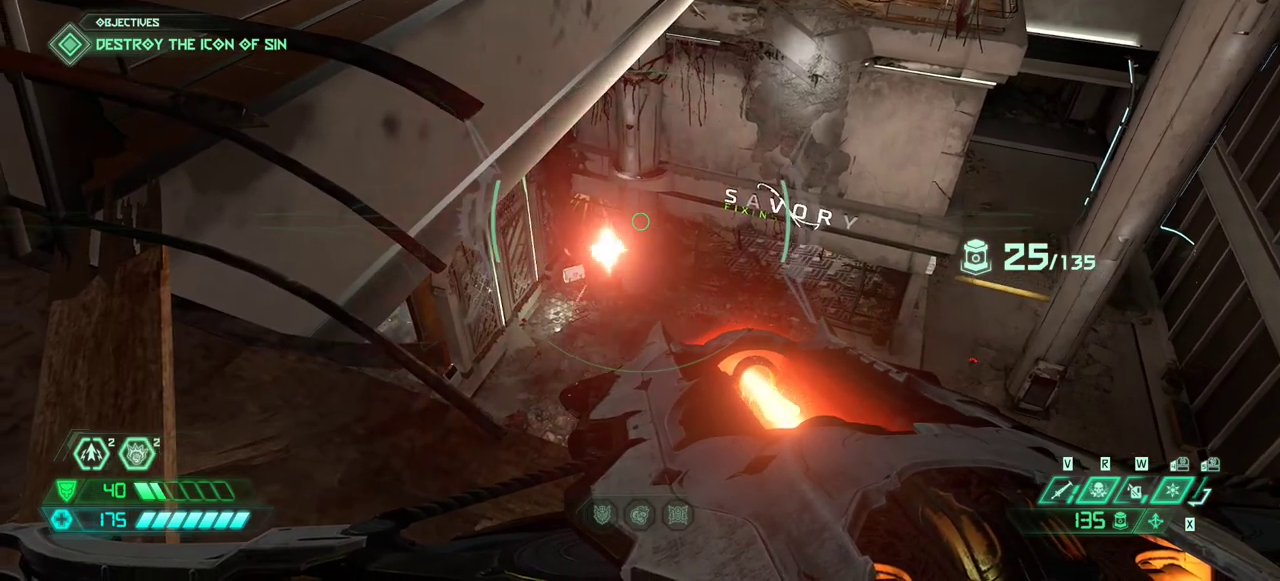
{"keys": [], "mouse": [], "events": []}
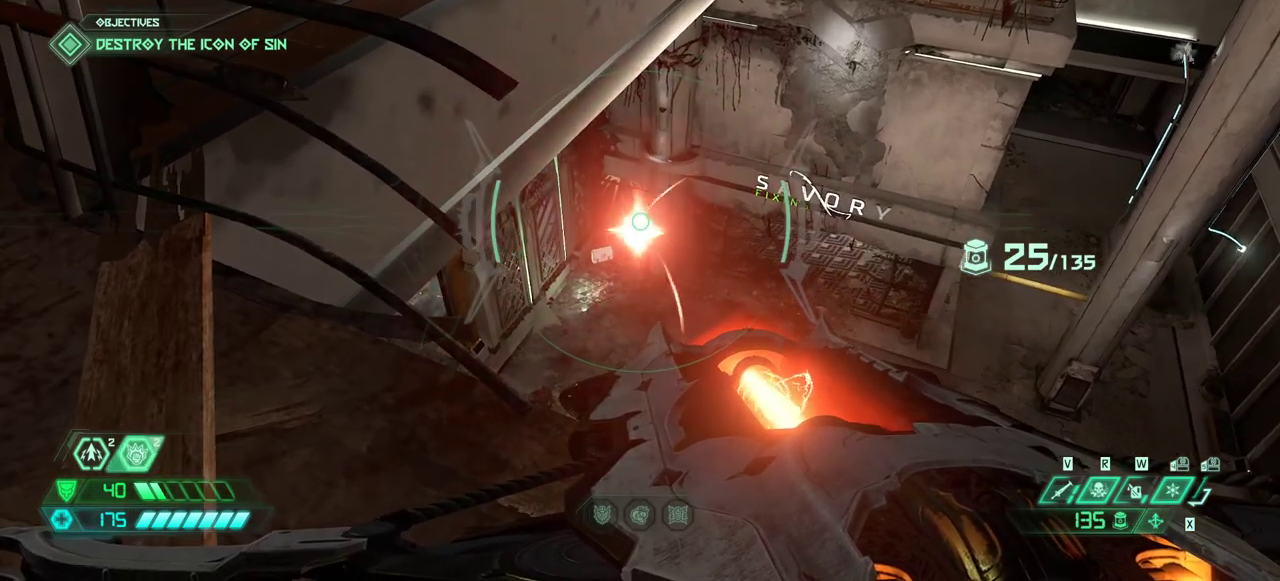
{"keys": [], "mouse": [], "events": []}
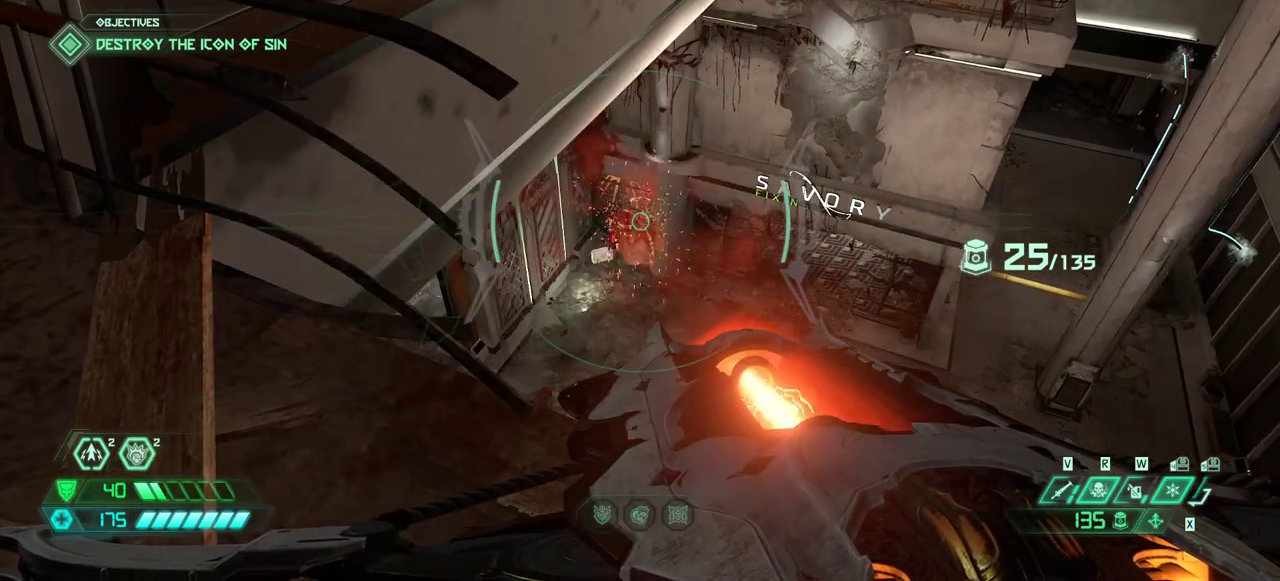
{"keys": ["l"], "mouse": [], "events": [[467, "l", "down"]]}
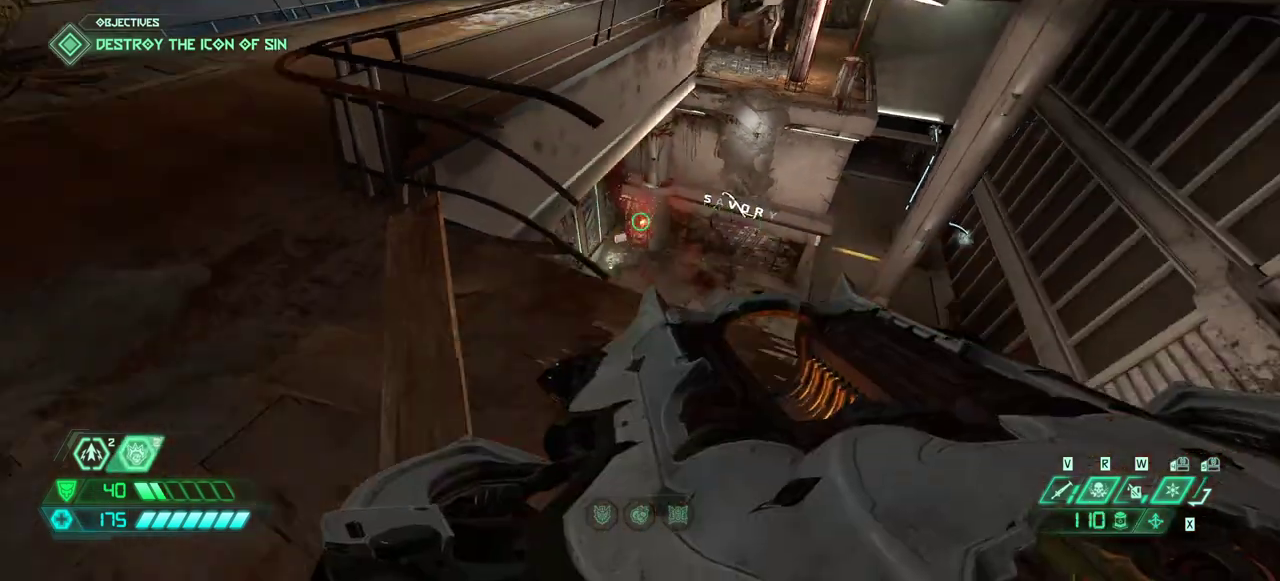
{"keys": ["bw", "r"], "mouse": [], "events": [[333, "bw", "down"], [400, "l", "up"], [433, "r", "down"]]}
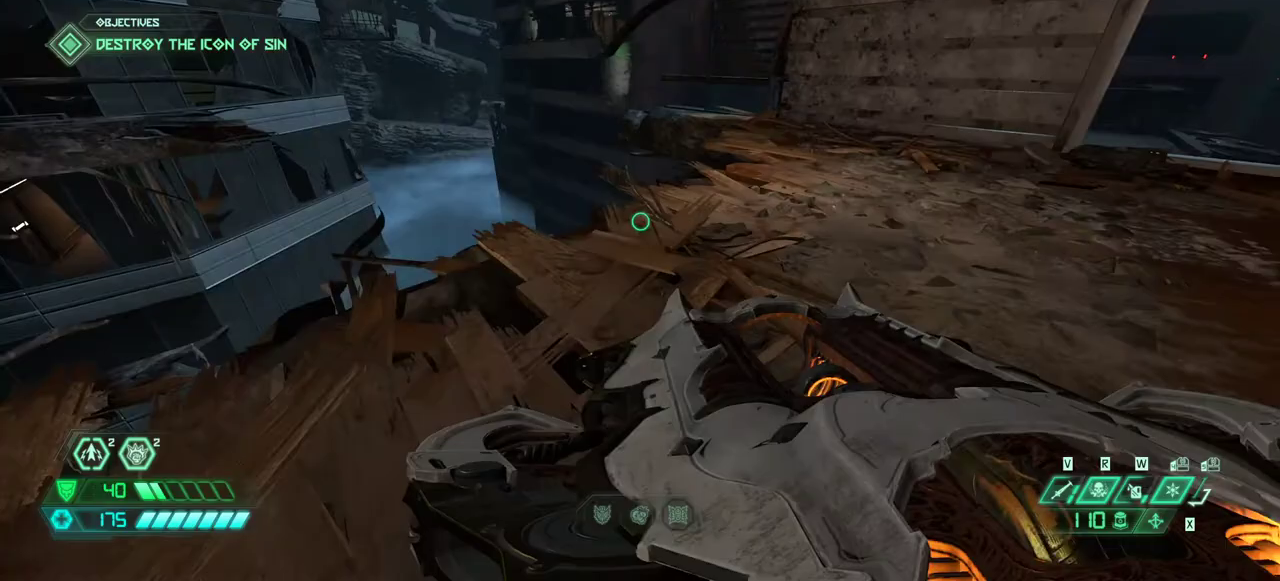
{"keys": ["fw", "r"], "mouse": [], "events": [[33, "bw", "up"], [233, "fw", "down"]]}
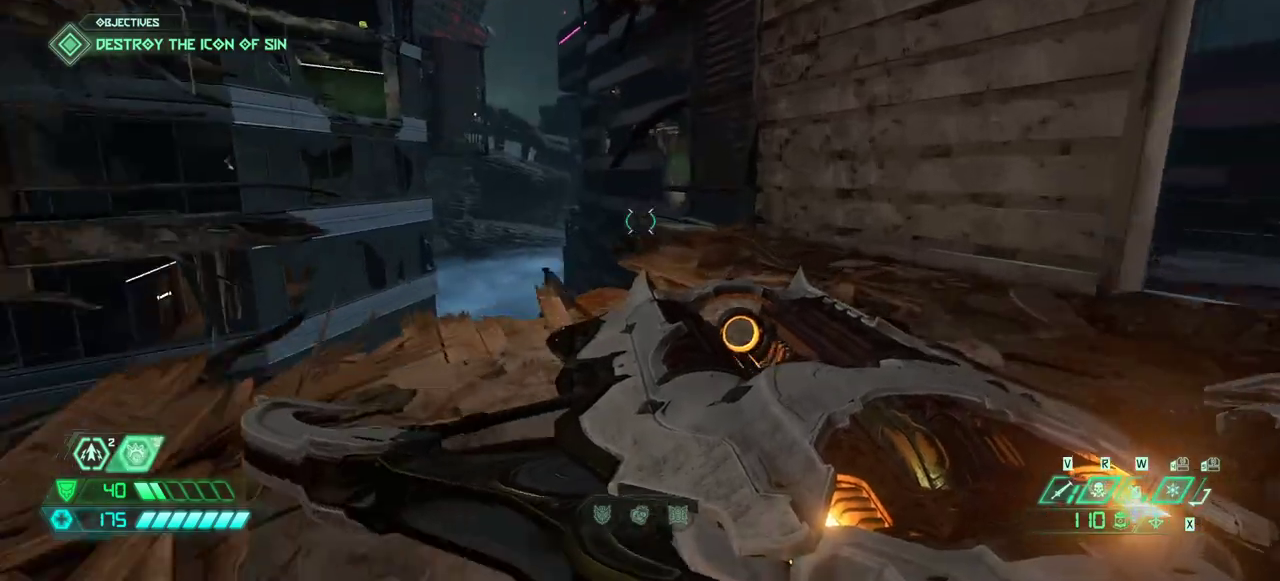
{"keys": ["fw"], "mouse": [], "events": [[433, "r", "up"]]}
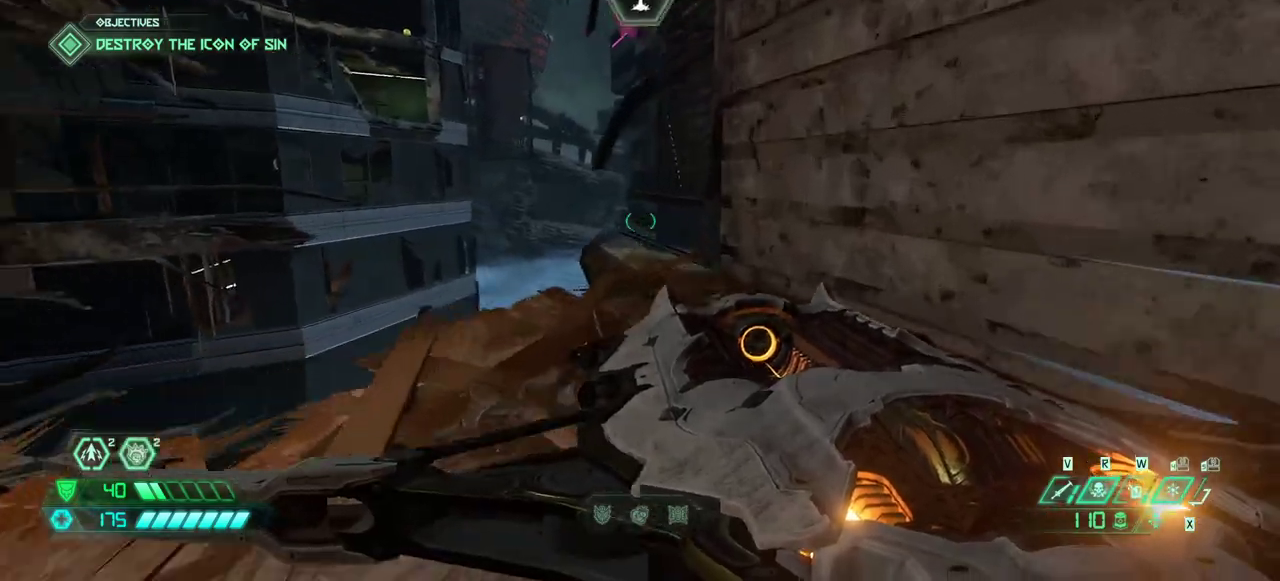
{"keys": ["fw"], "mouse": [], "events": [[233, "mouse_wheel", "down"], [400, "mouse_wheel", "up"]]}
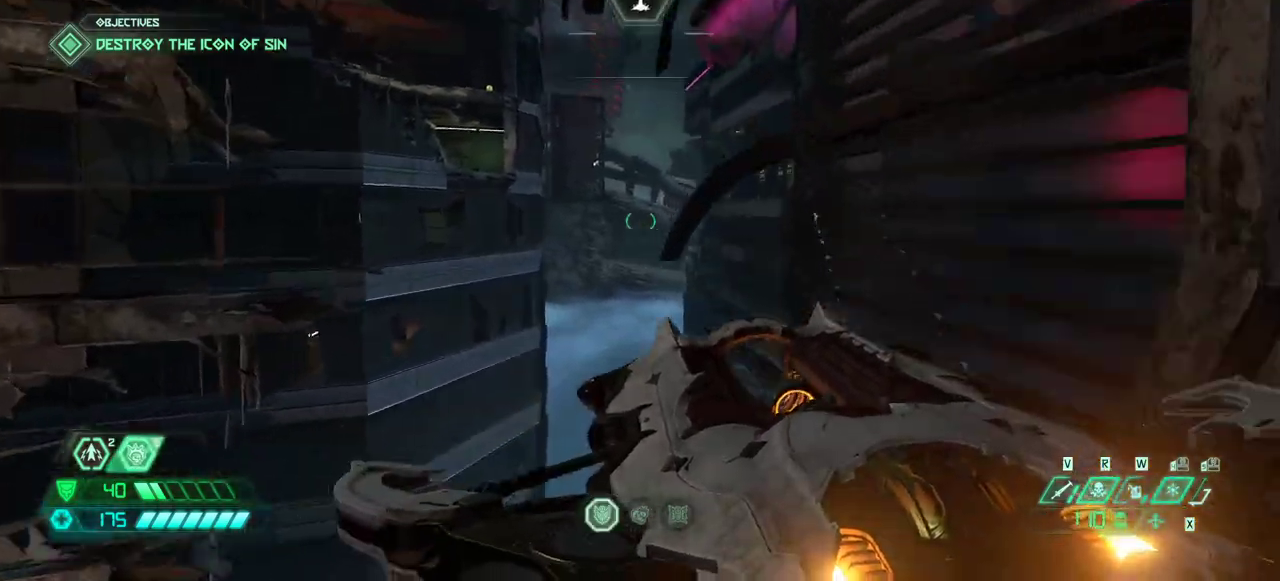
{"keys": ["fw"], "mouse": [], "events": [[67, "mouse_wheel", "down"], [133, "mouse_wheel", "up"]]}
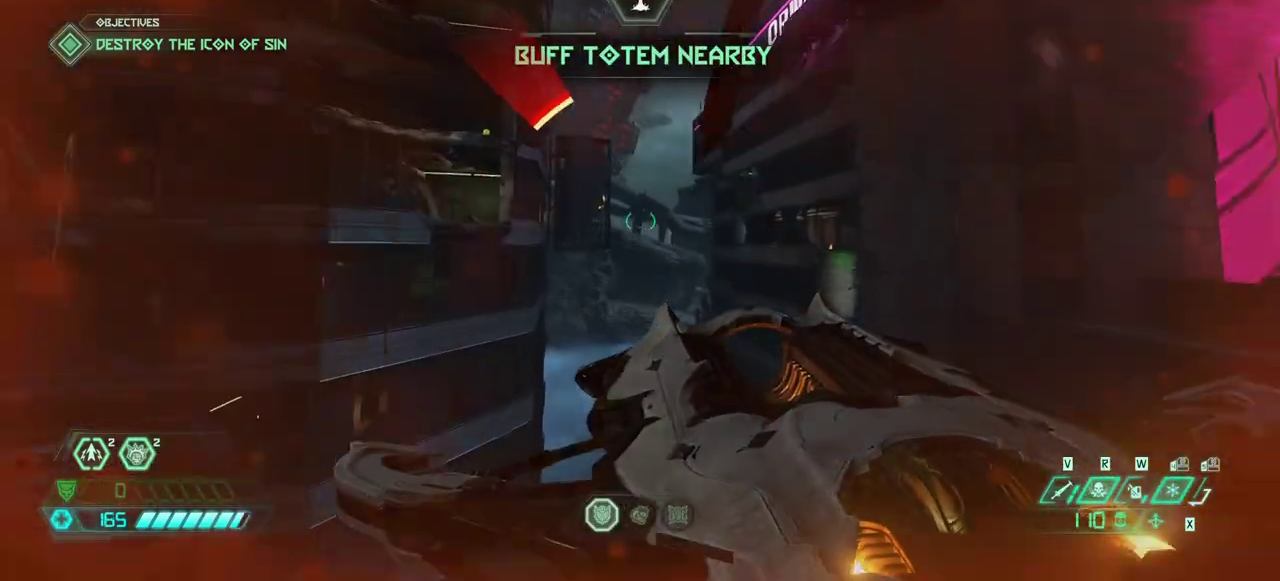
{"keys": ["fw"], "mouse": [], "events": []}
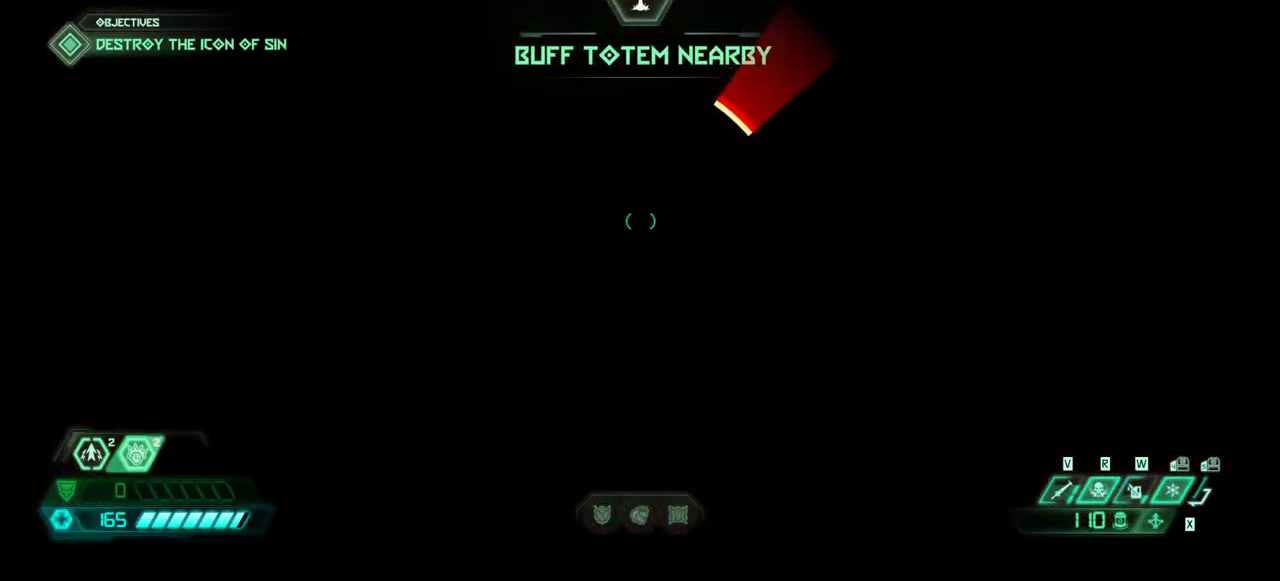
{"keys": [], "mouse": [], "events": [[167, "fw", "up"]]}
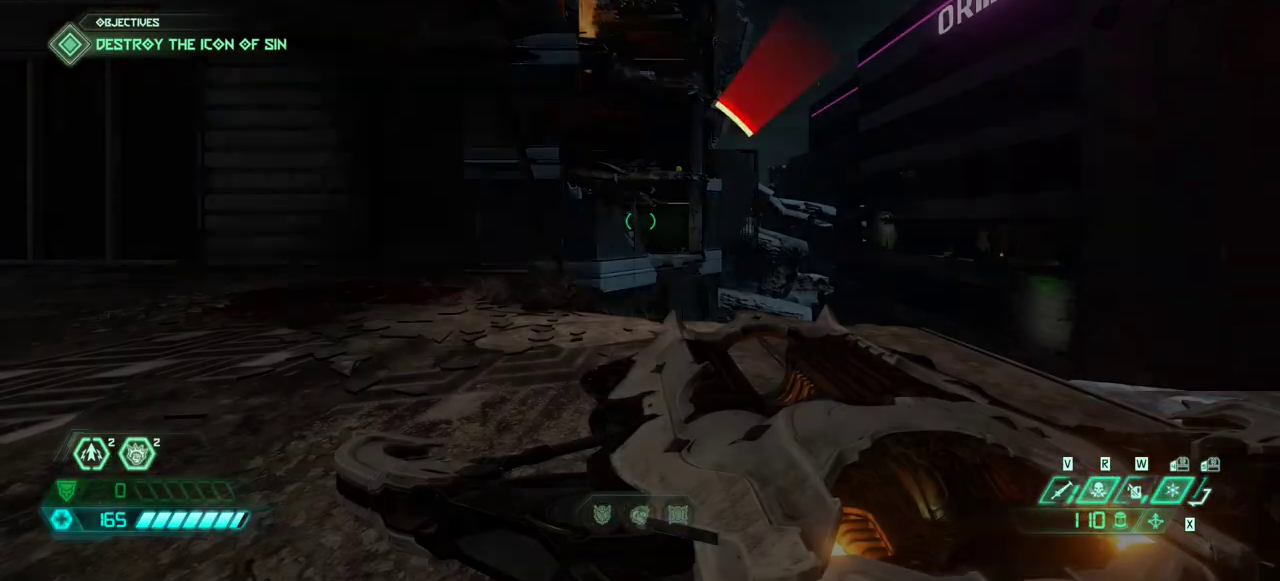
{"keys": ["fw"], "mouse": [], "events": [[33, "fw", "down"]]}
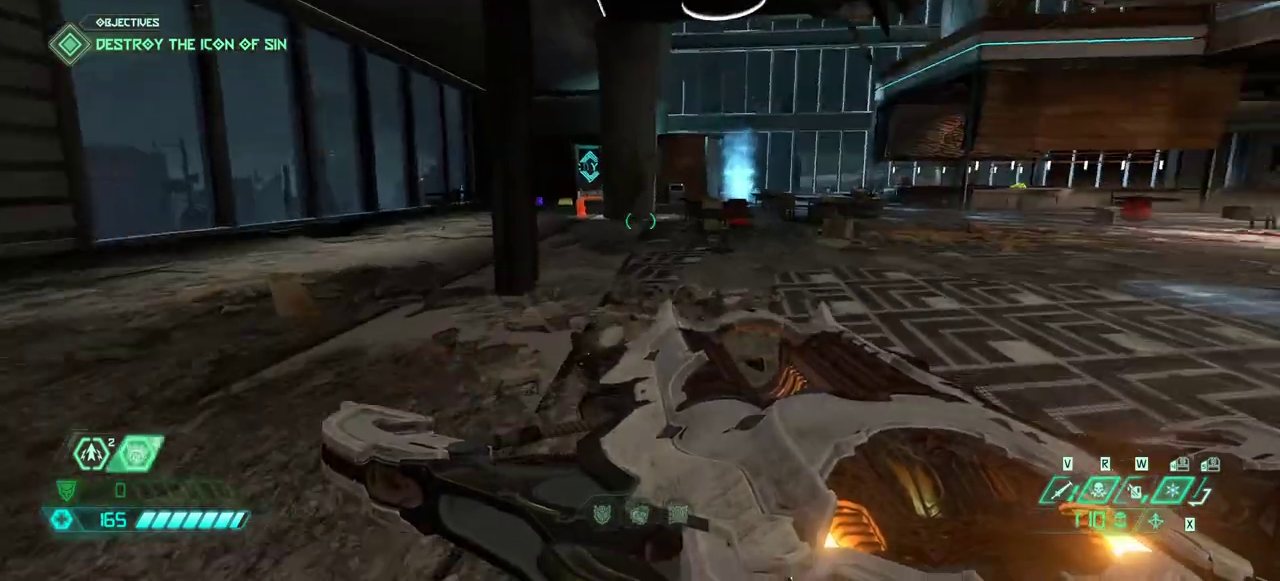
{"keys": ["fw"], "mouse": [], "events": [[267, "dash", "down"], [433, "dash", "up"]]}
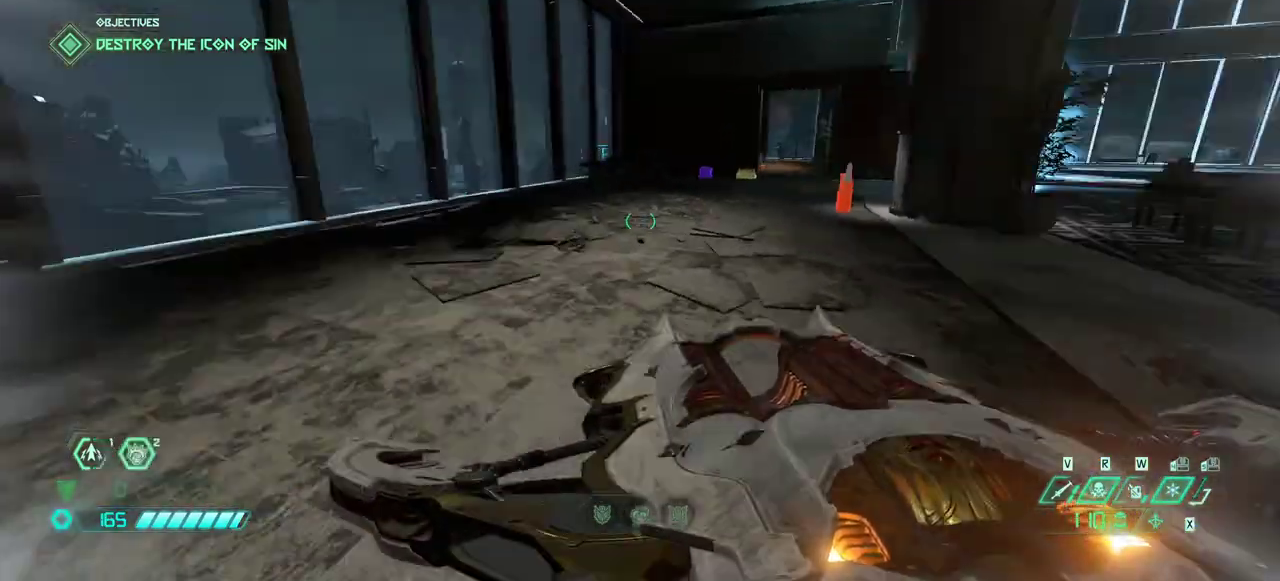
{"keys": ["fw"], "mouse": [], "events": [[333, "dash", "down"], [433, "dash", "up"]]}
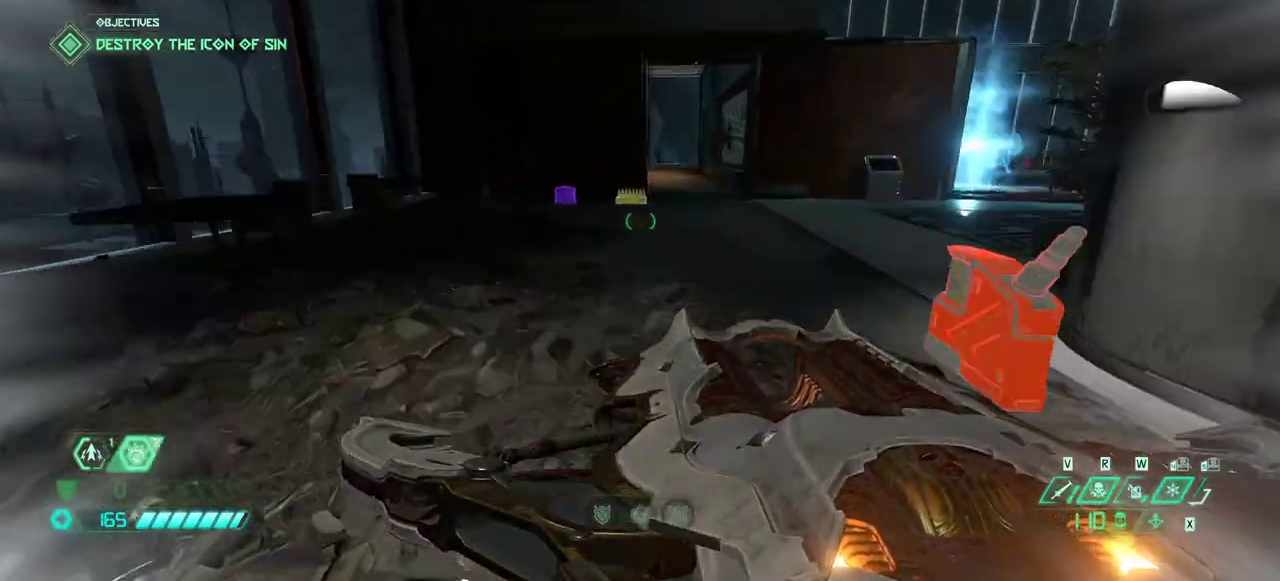
{"keys": ["fw"], "mouse": [], "events": [[300, "dash", "down"], [467, "dash", "up"]]}
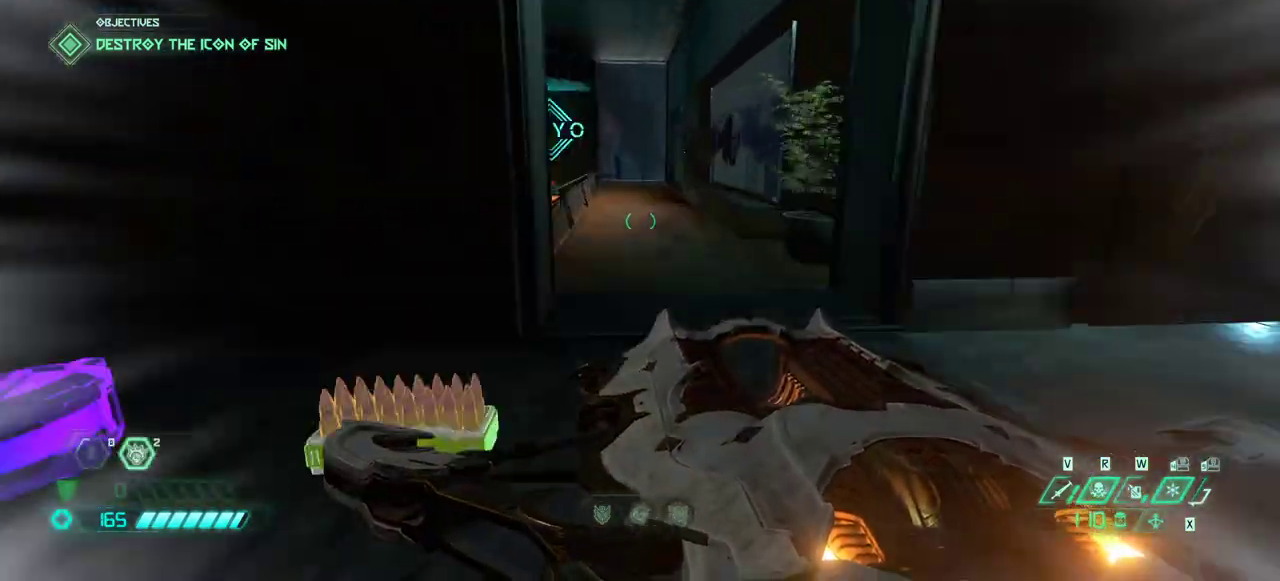
{"keys": ["fw"], "mouse": [], "events": [[433, "dash", "down"], [500, "dash", "up"]]}
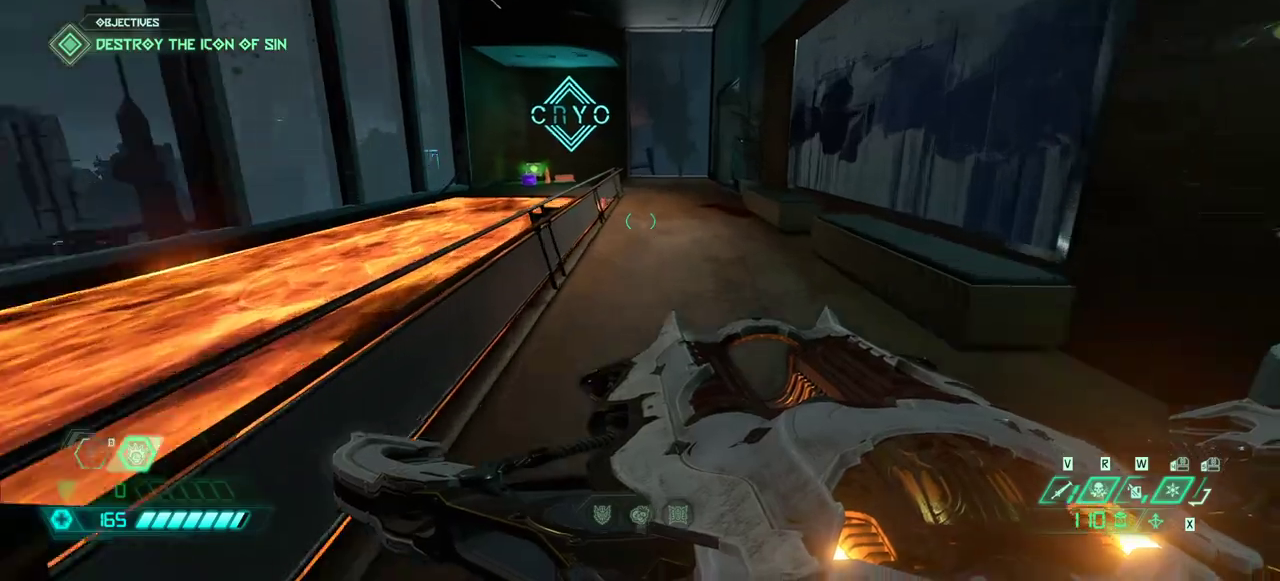
{"keys": ["dash", "fw"], "mouse": [], "events": [[200, "bfg", "down"], [233, "bfg", "up"], [433, "dash", "down"]]}
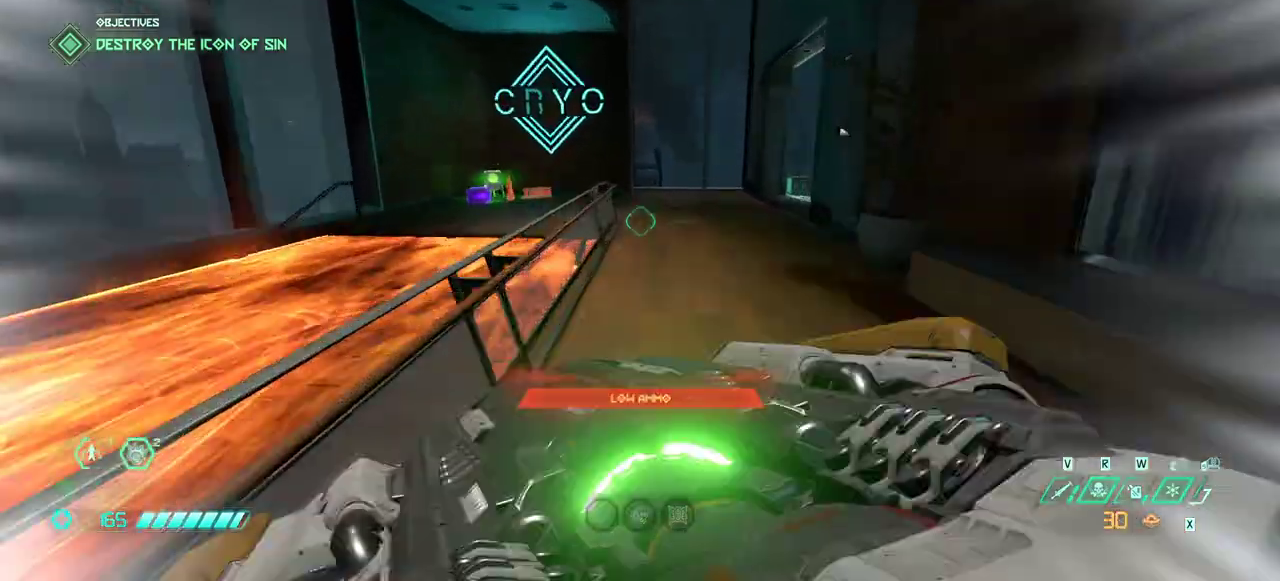
{"keys": ["dash", "fw"], "mouse": [], "events": [[67, "dash", "up"], [433, "dash", "down"]]}
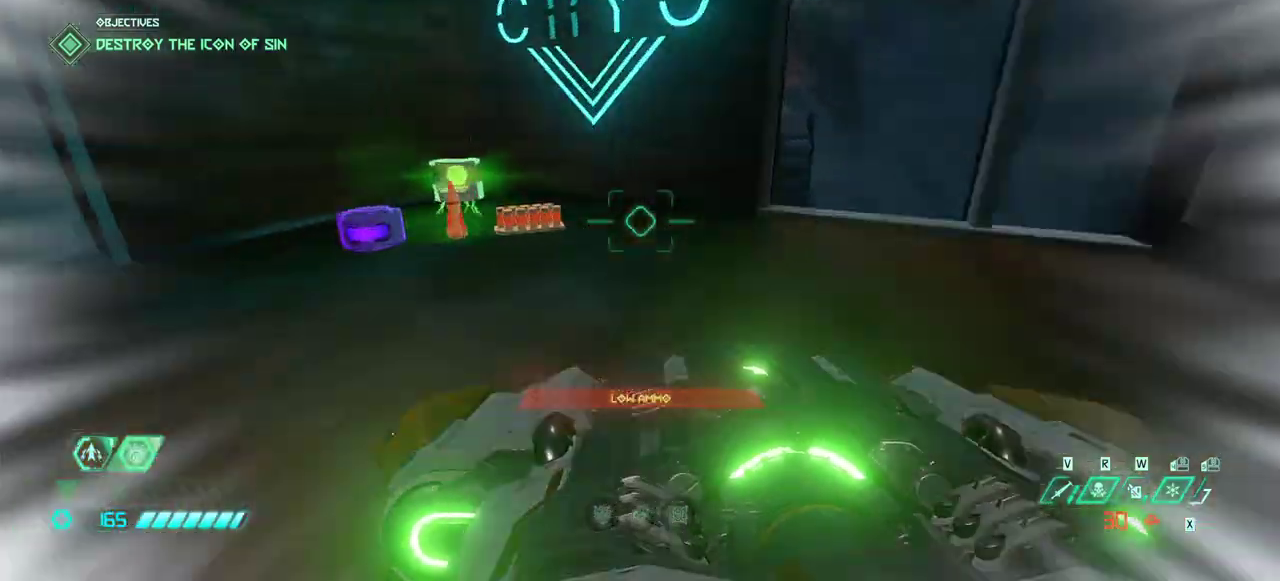
{"keys": ["fw"], "mouse": [], "events": [[100, "dash", "up"], [233, "bl", "down"], [267, "bl", "up"]]}
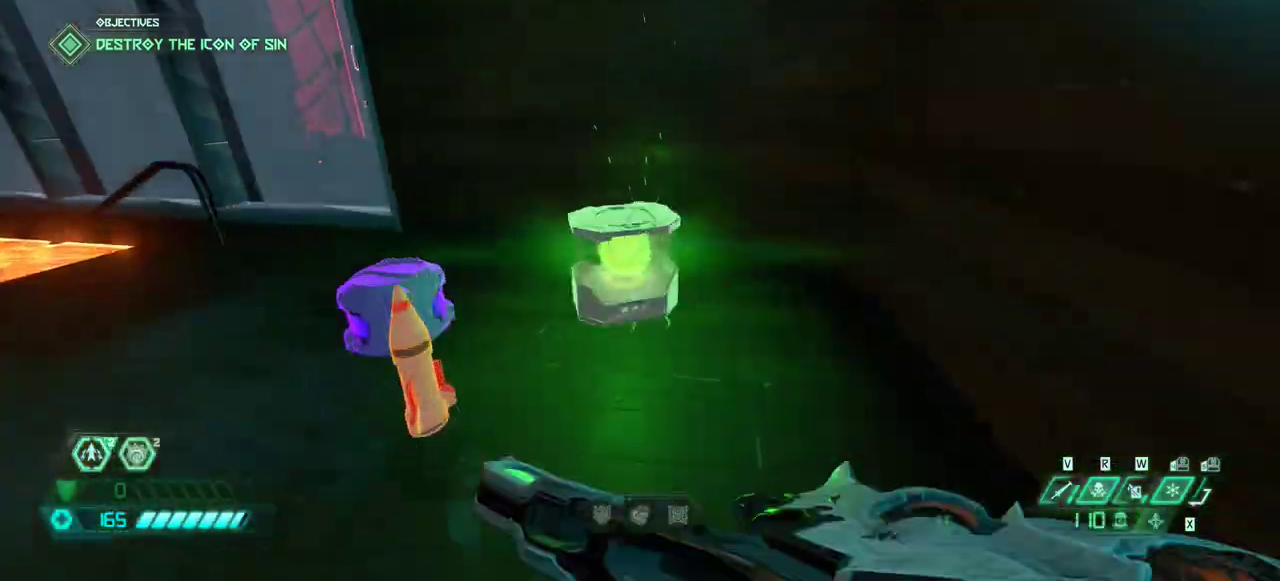
{"keys": ["fw"], "mouse": [], "events": []}
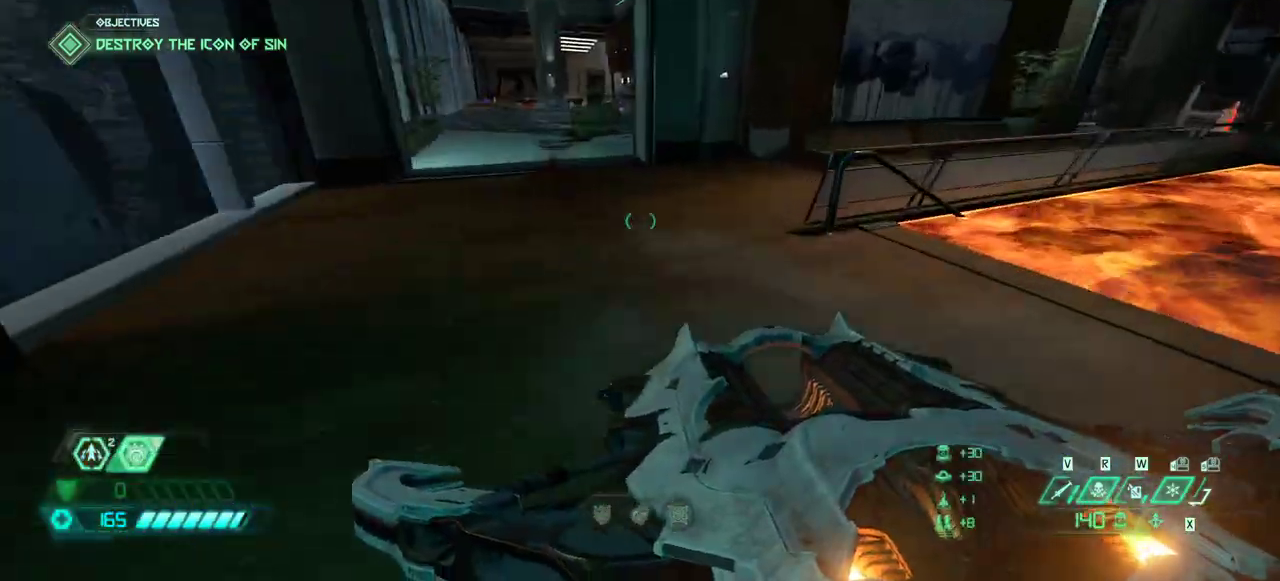
{"keys": ["fw"], "mouse": [], "events": [[133, "dash", "down"], [200, "dash", "up"]]}
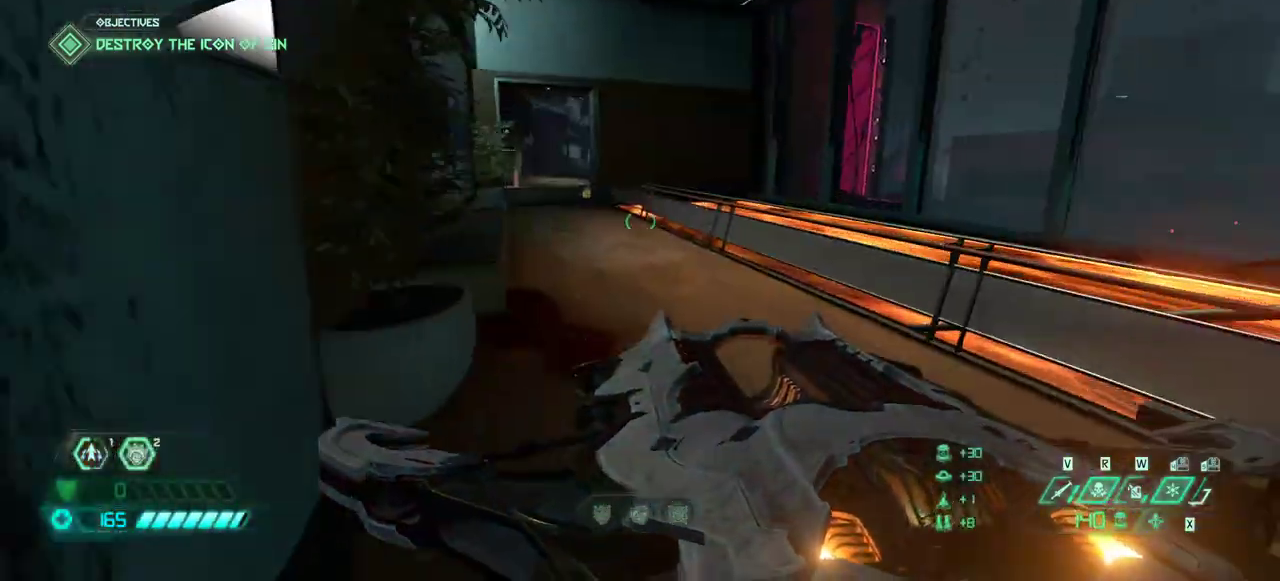
{"keys": ["fw"], "mouse": [], "events": [[333, "dash", "down"], [433, "dash", "up"]]}
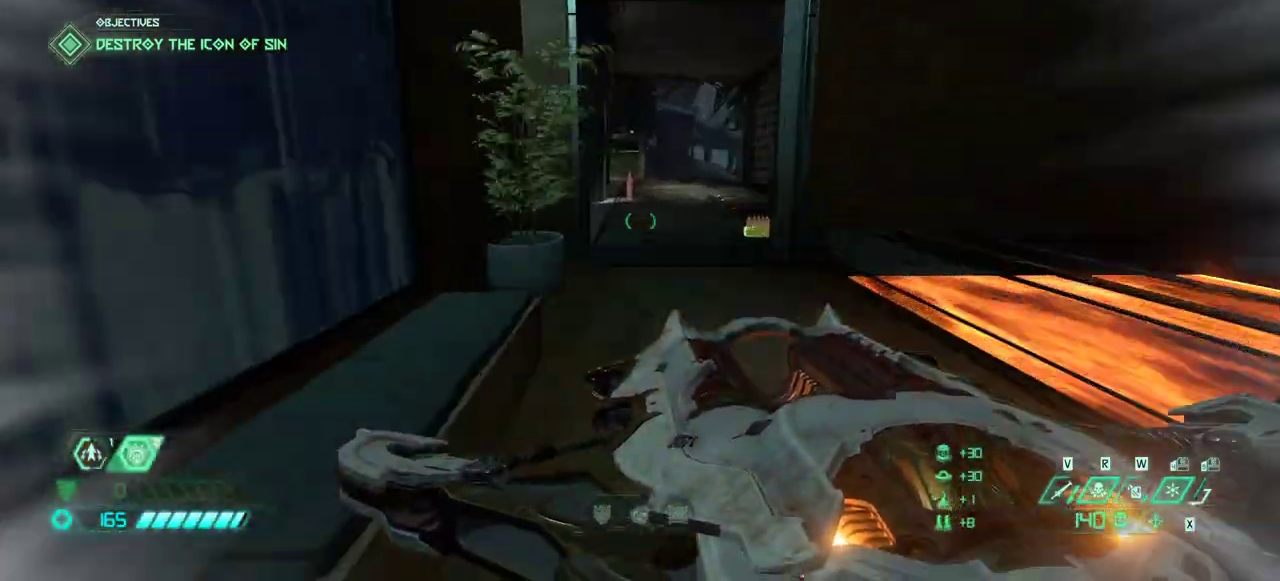
{"keys": ["fw"], "mouse": [], "events": [[333, "dash", "down"], [467, "dash", "up"]]}
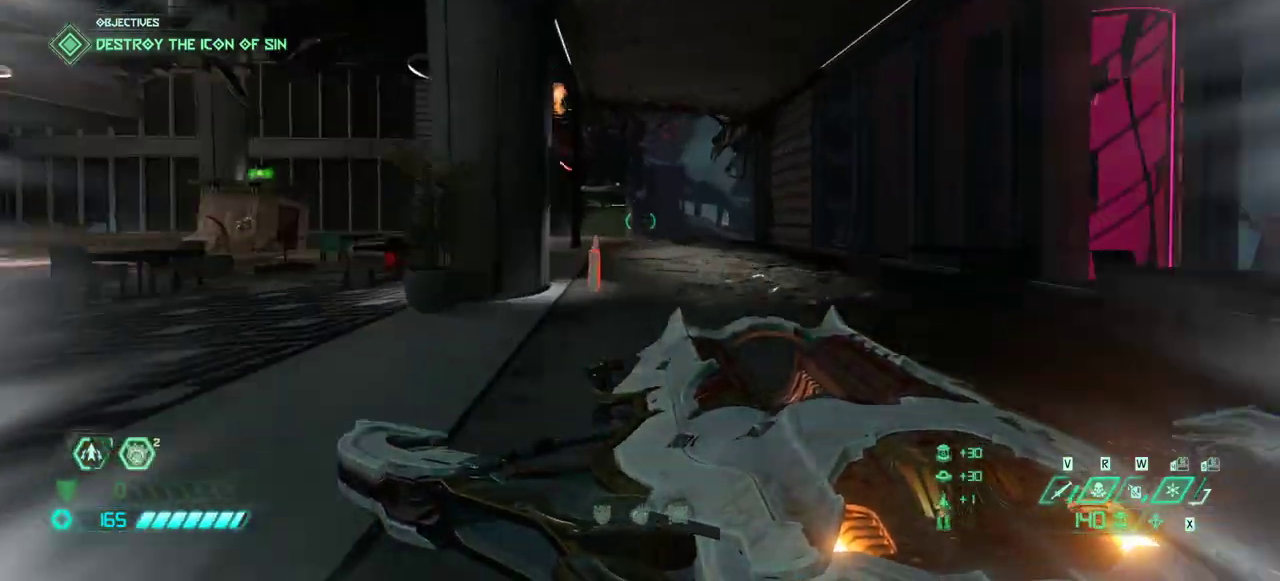
{"keys": ["dash", "fw"], "mouse": [], "events": [[500, "dash", "down"]]}
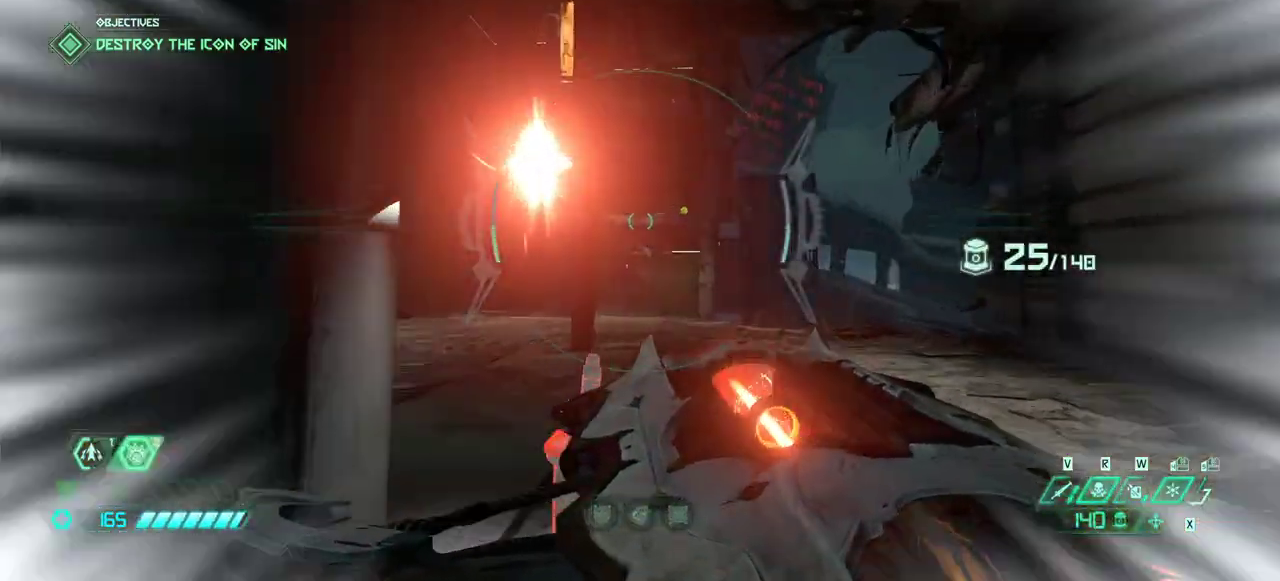
{"keys": ["fw", "l"], "mouse": [], "events": [[133, "dash", "up"], [267, "l", "down"]]}
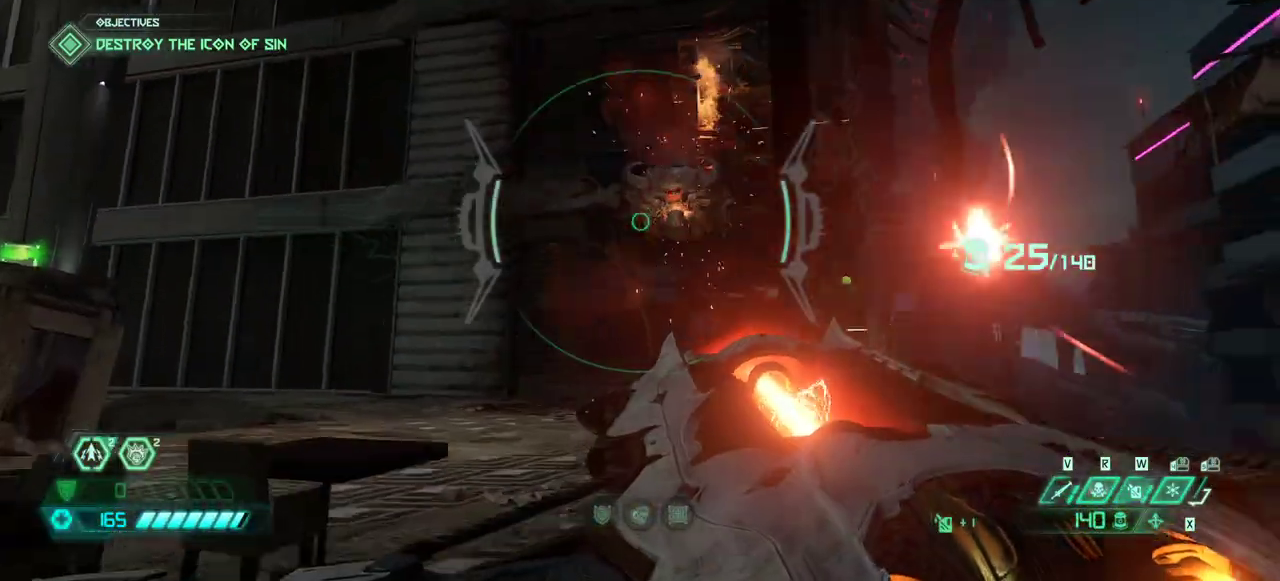
{"keys": ["fw"], "mouse": [], "events": [[100, "l", "up"]]}
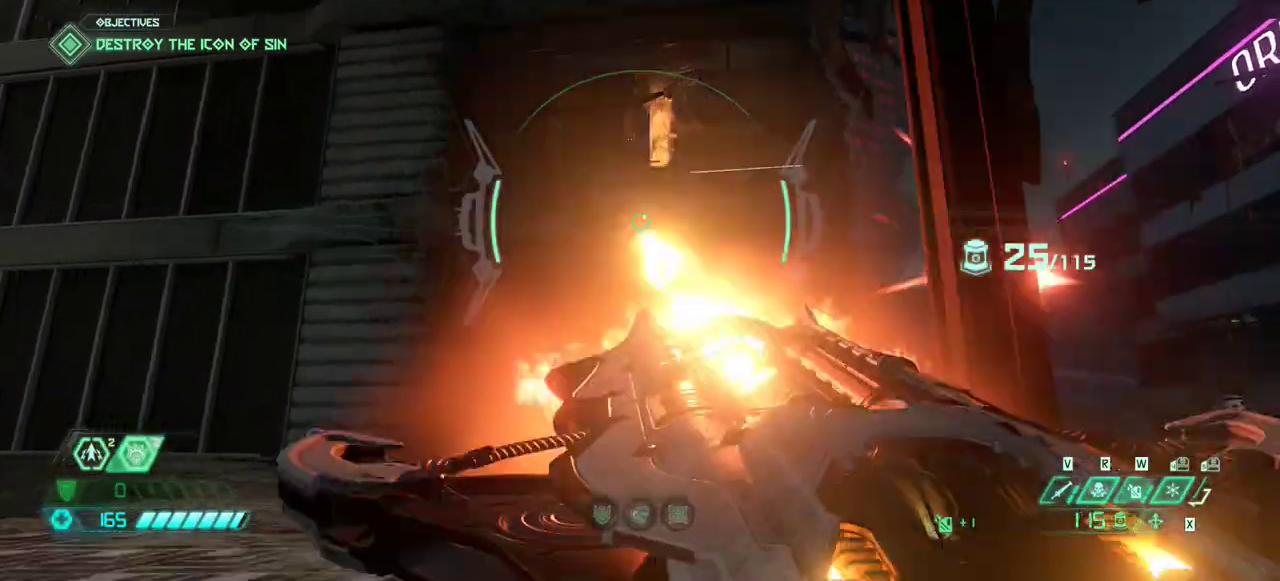
{"keys": ["fw", "l"], "mouse": [], "events": [[167, "rl", "down"], [267, "rl", "up"], [300, "l", "down"]]}
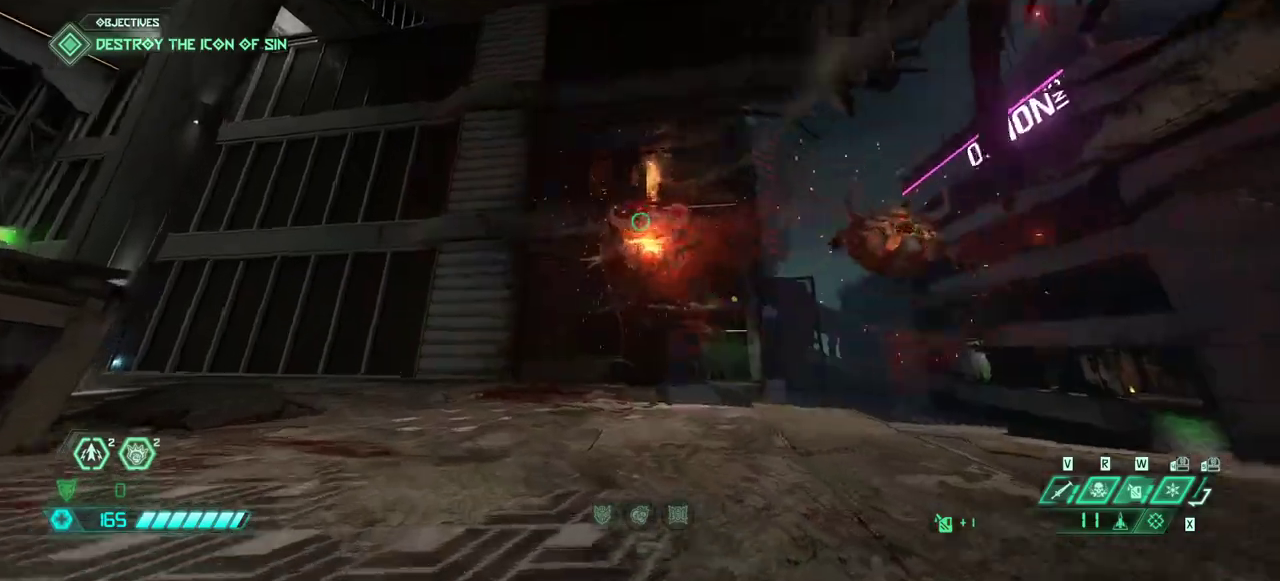
{"keys": ["l"], "mouse": [], "events": [[200, "fw", "up"], [433, "jump", "down"], [500, "jump", "up"]]}
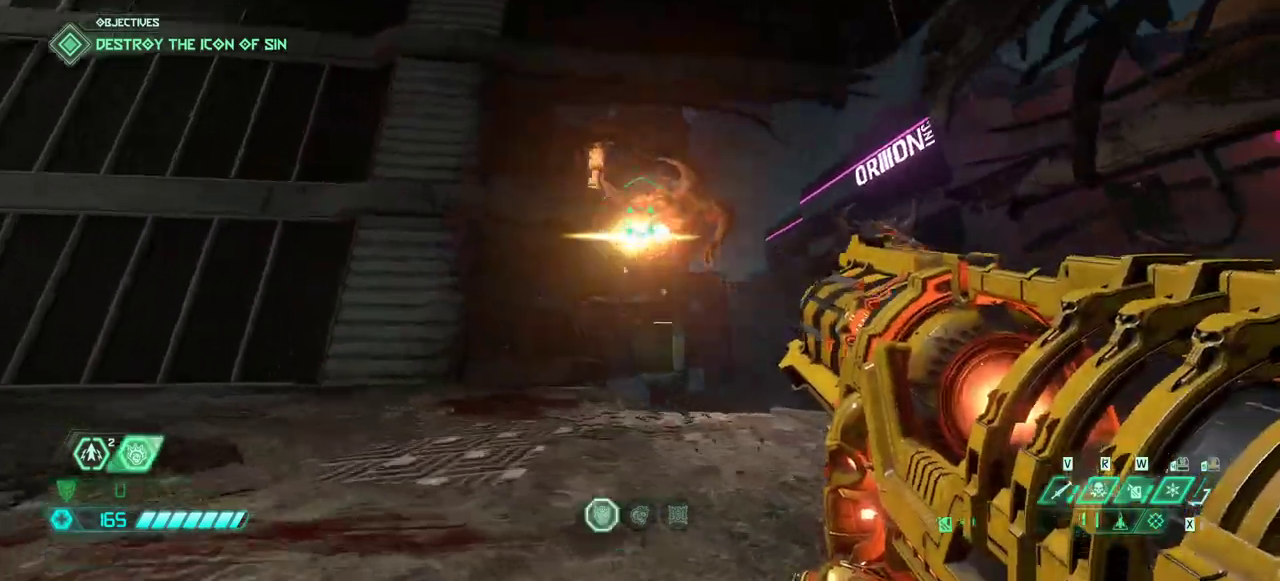
{"keys": ["l"], "mouse": [], "events": [[100, "jump", "down"], [200, "jump", "up"]]}